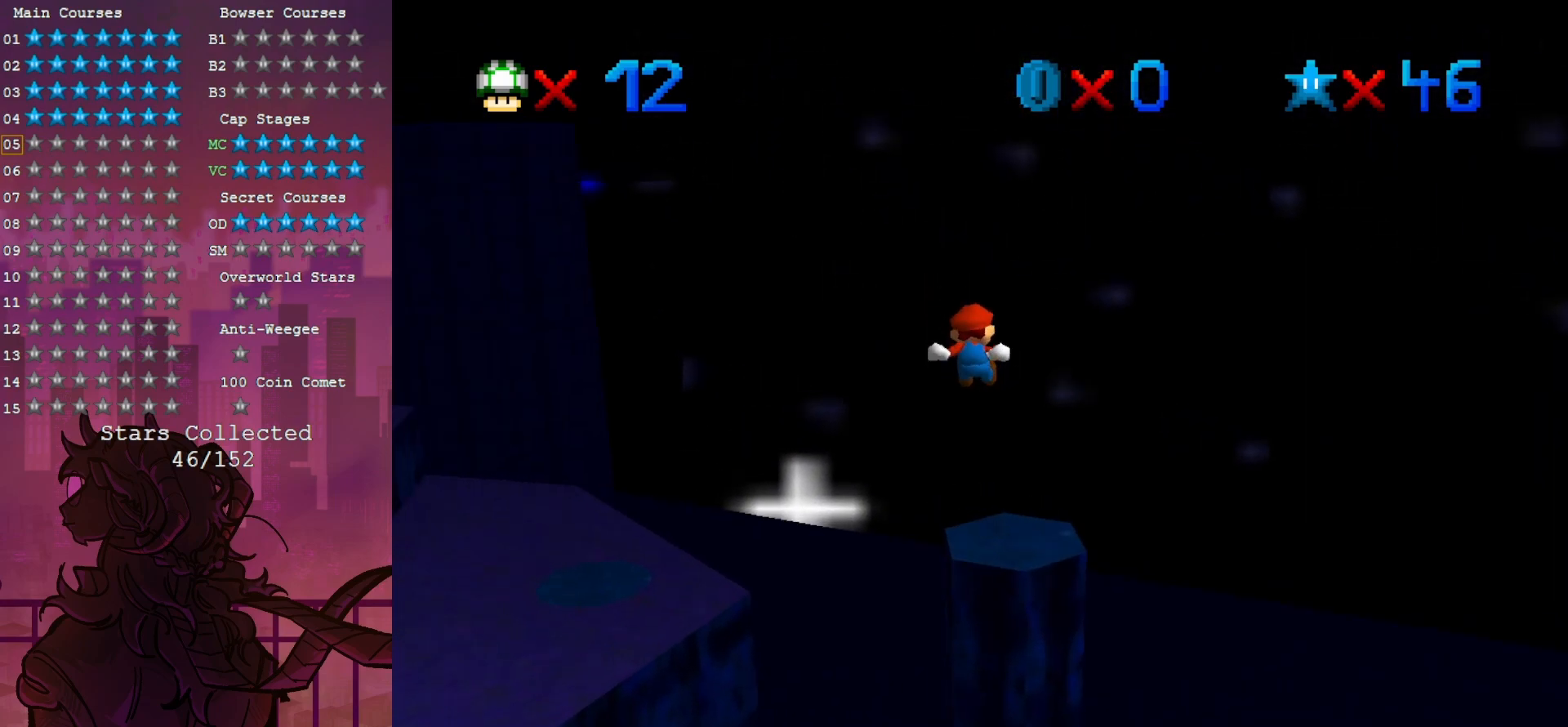
Gameplay with a controller (Nintendo layout); each line is a JSON object with the inputs held at the frame after it. "events" lists button and stick changes between this image and that frame as [ms after this image, input, new state], when the widget could be followed in between. Not read: A DPAD_DOWN DPAD_LEFT L3 R3.
{"buttons": [], "left_stick": "down-left", "events": [[17, "left_stick", "down-left"], [83, "C_RIGHT", "down"], [250, "C_RIGHT", "up"], [250, "left_stick", "center"], [350, "C_RIGHT", "down"], [400, "left_stick", "down-left"], [483, "C_RIGHT", "up"]]}
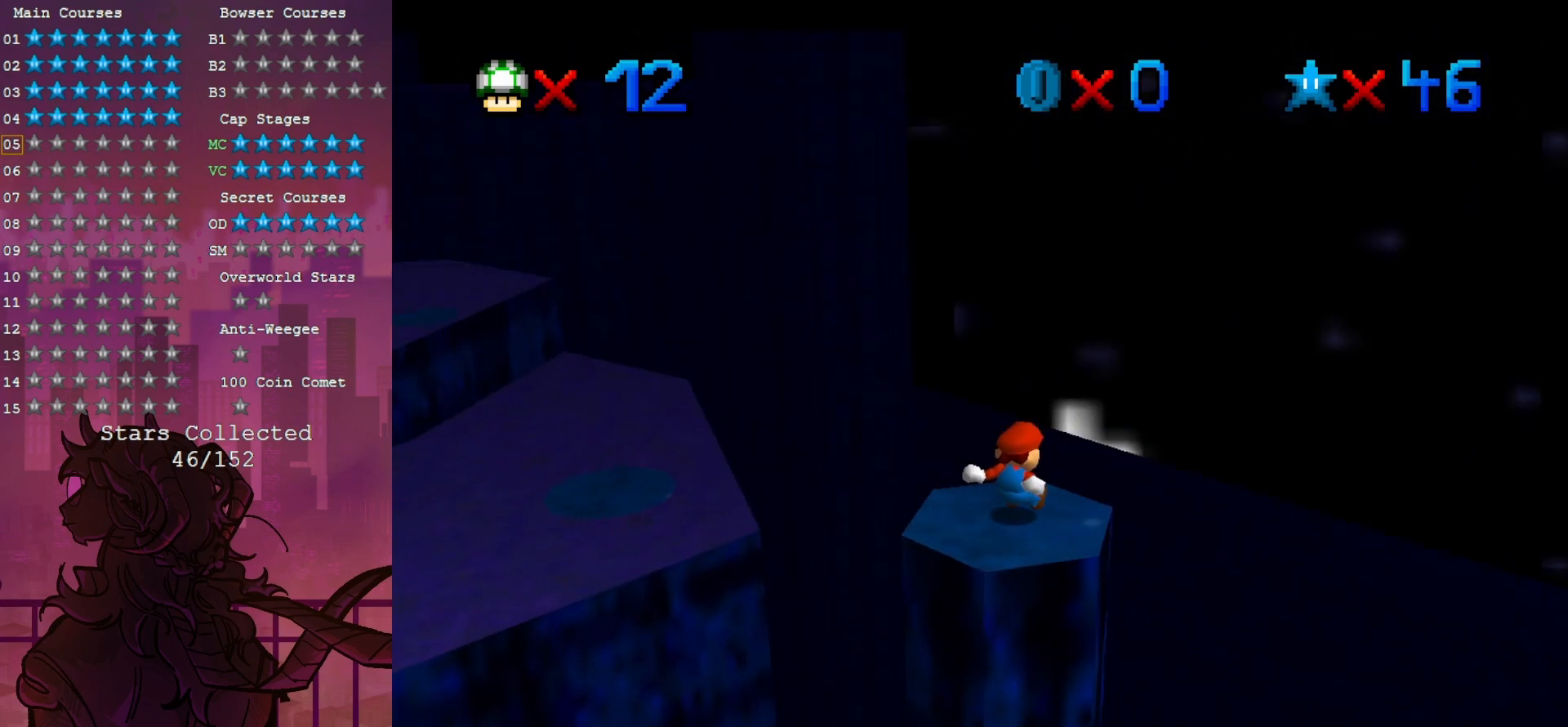
{"buttons": [], "left_stick": "down-left", "events": [[50, "left_stick", "center"], [83, "C_RIGHT", "down"], [167, "C_RIGHT", "up"], [283, "left_stick", "down-left"]]}
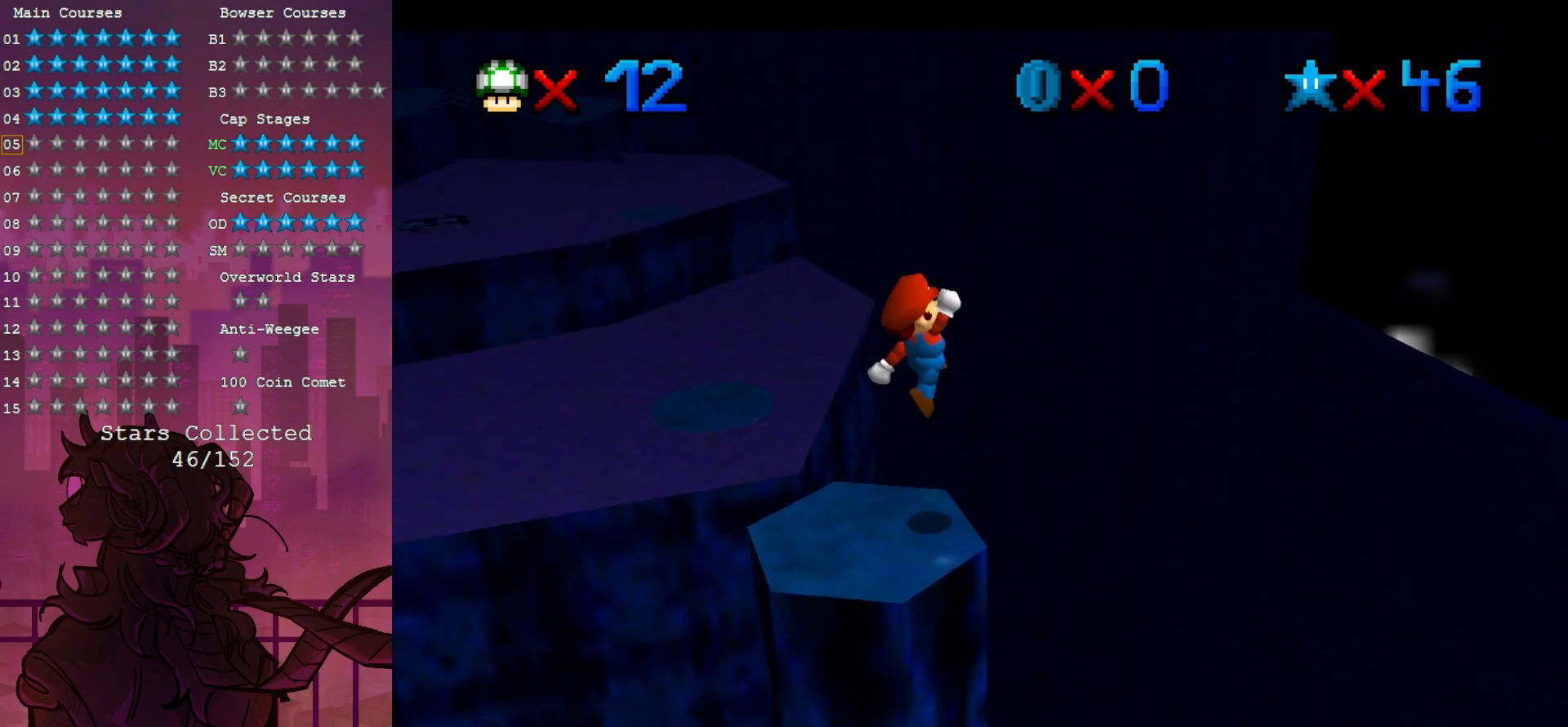
{"buttons": [], "left_stick": "center", "events": [[83, "left_stick", "center"], [217, "C_RIGHT", "down"], [317, "C_RIGHT", "up"]]}
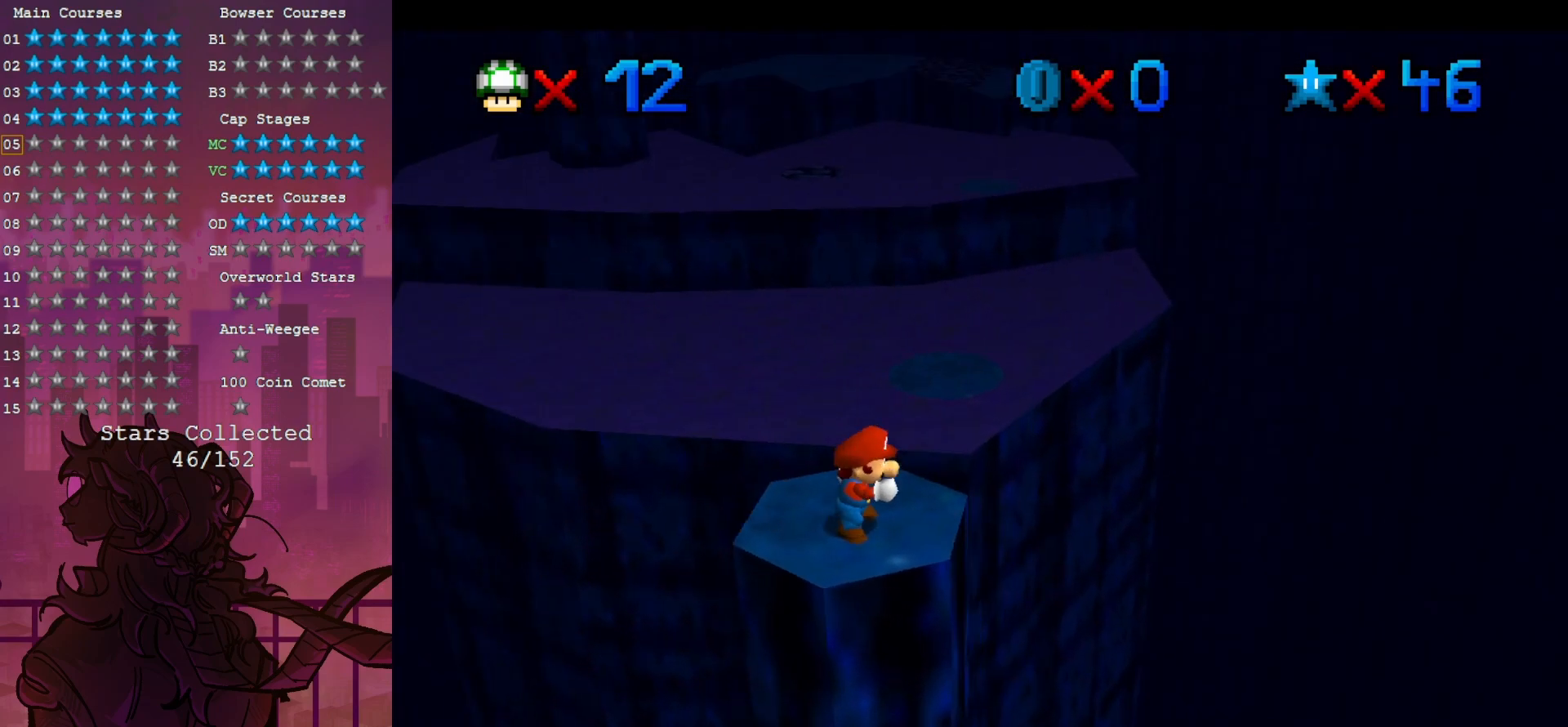
{"buttons": [], "left_stick": "center", "events": []}
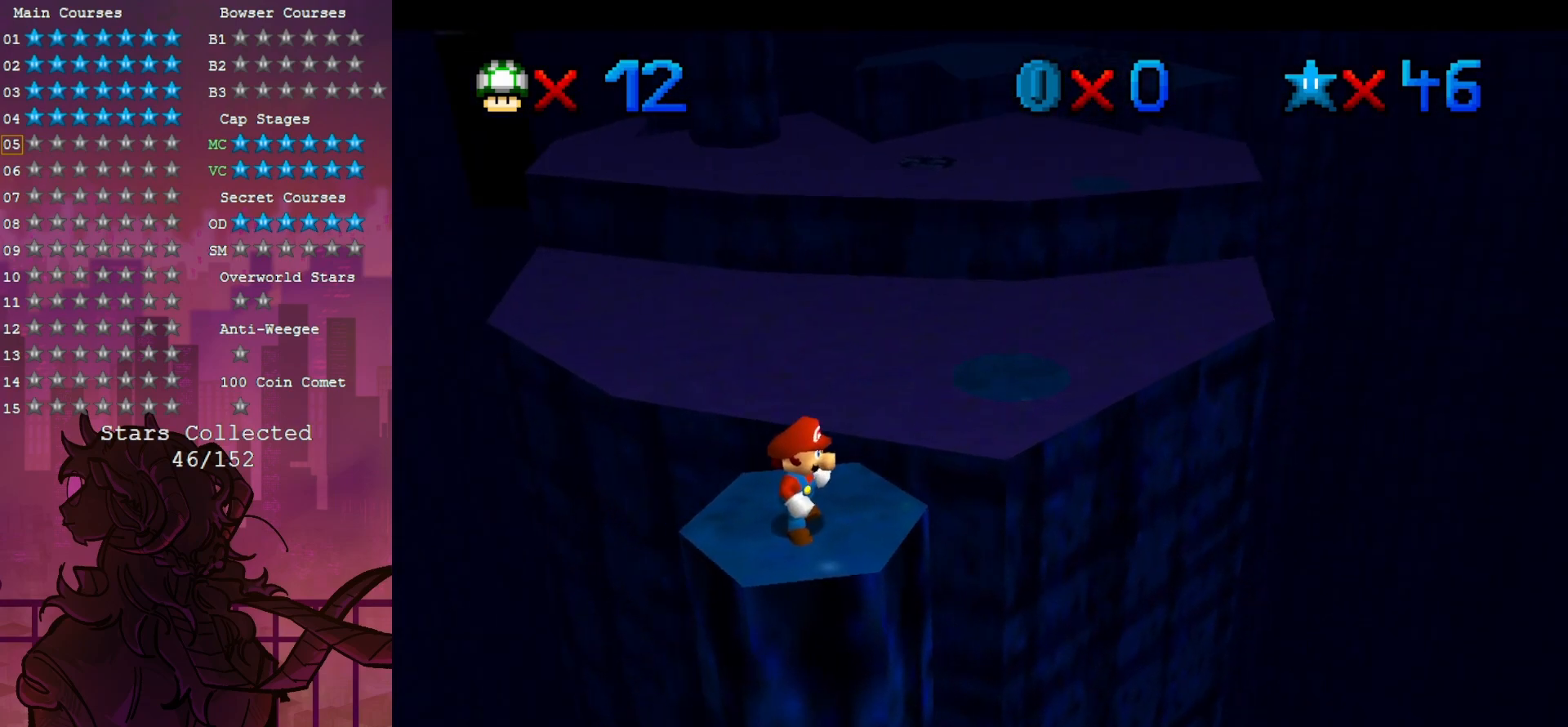
{"buttons": [], "left_stick": "center", "events": []}
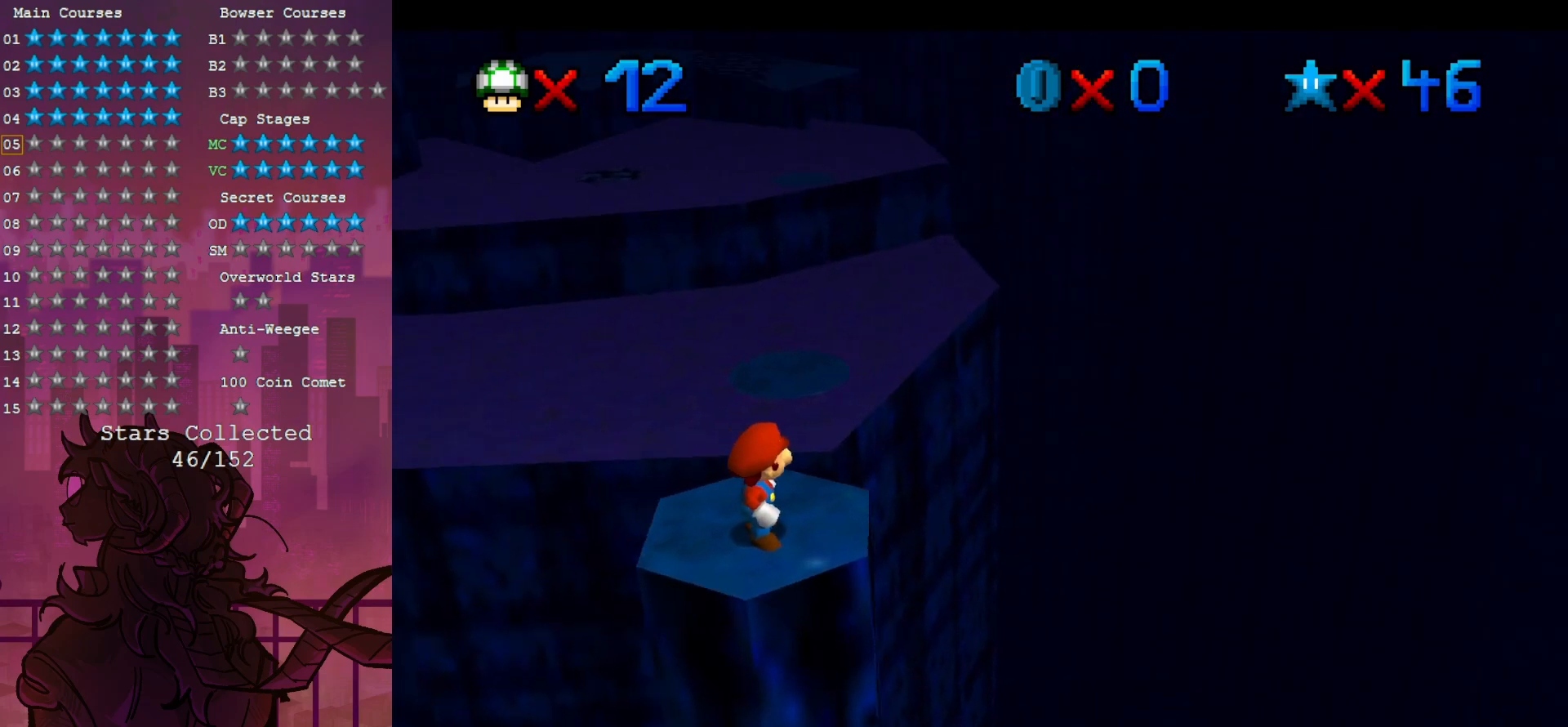
{"buttons": [], "left_stick": "down", "events": [[67, "left_stick", "up"], [183, "left_stick", "center"], [367, "left_stick", "down"]]}
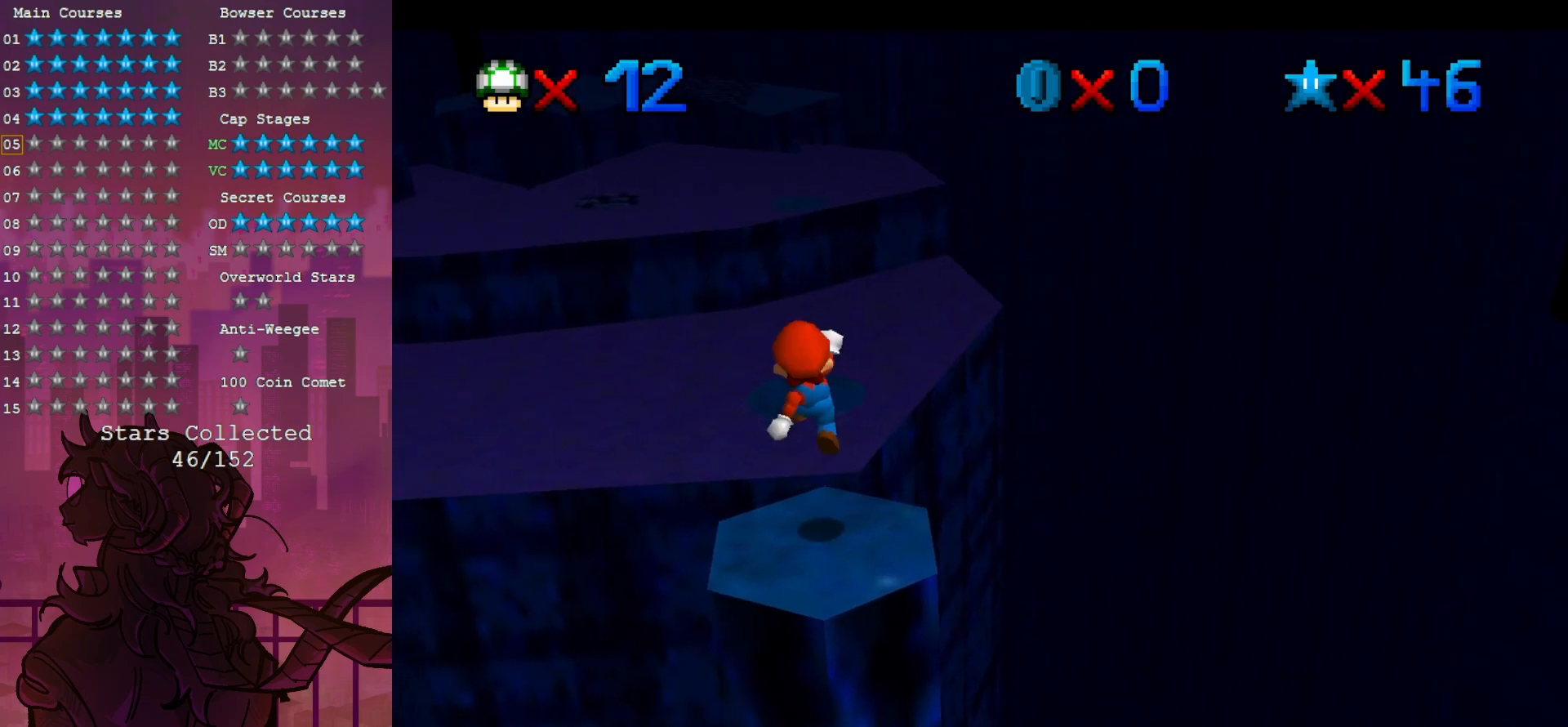
{"buttons": [], "left_stick": "center", "events": [[183, "left_stick", "center"]]}
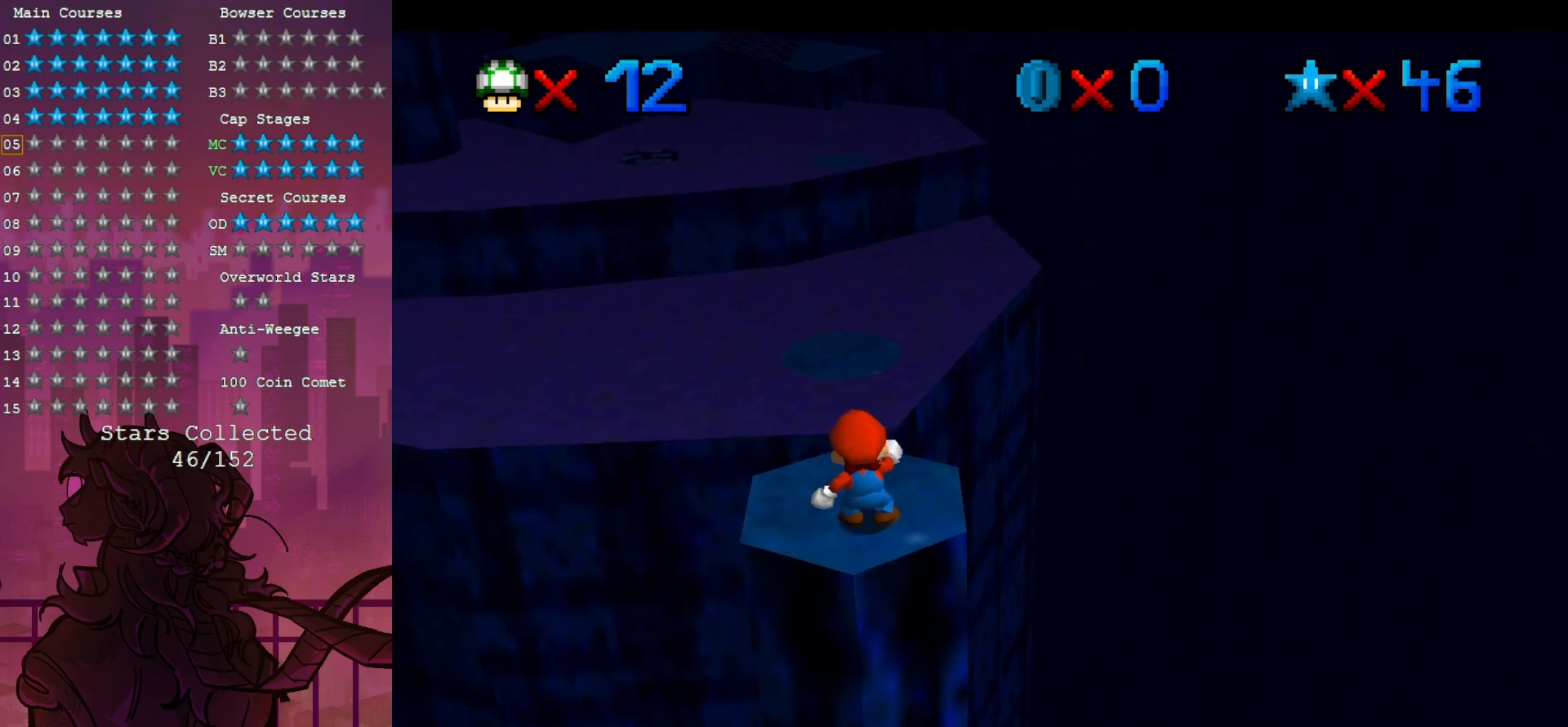
{"buttons": [], "left_stick": "center", "events": [[217, "left_stick", "up"], [283, "left_stick", "center"]]}
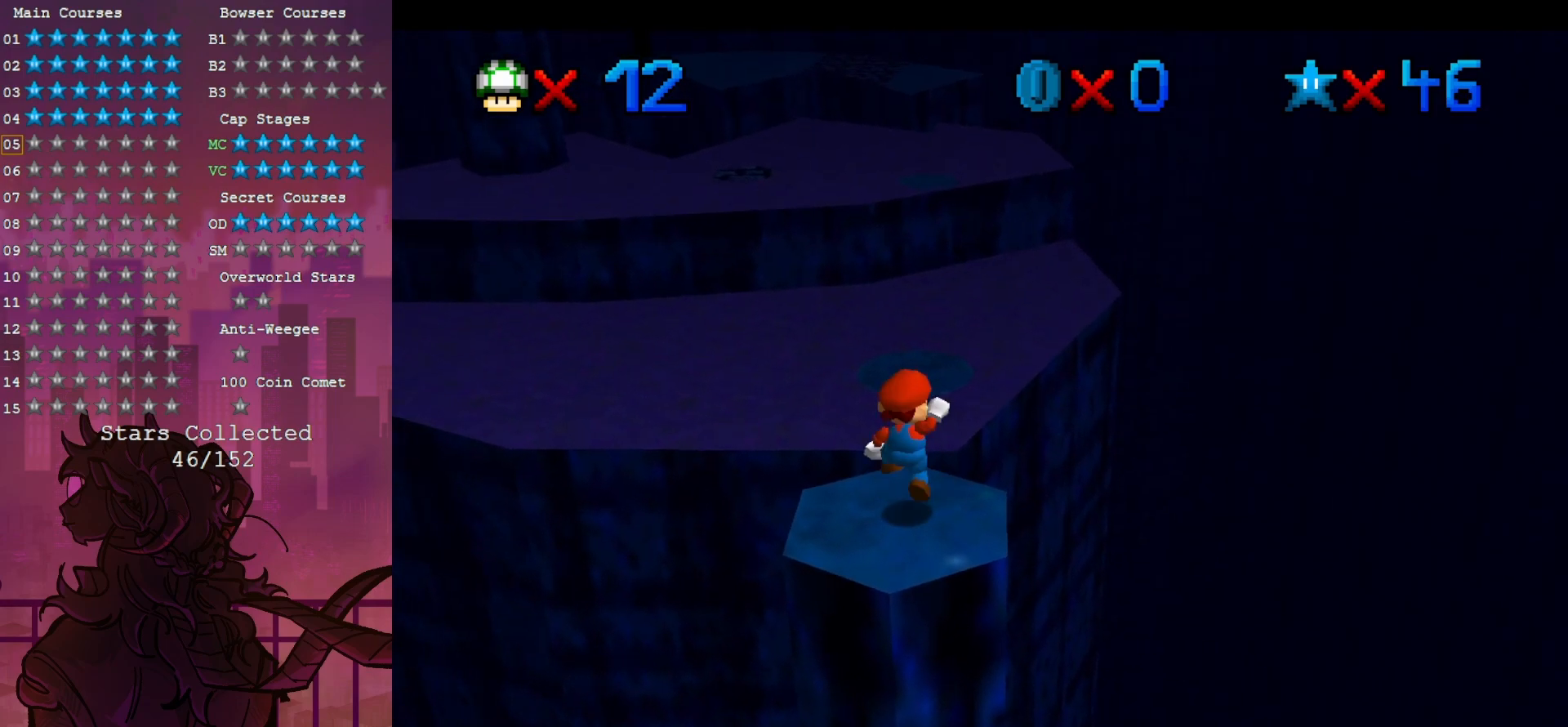
{"buttons": [], "left_stick": "down", "events": [[67, "left_stick", "down"]]}
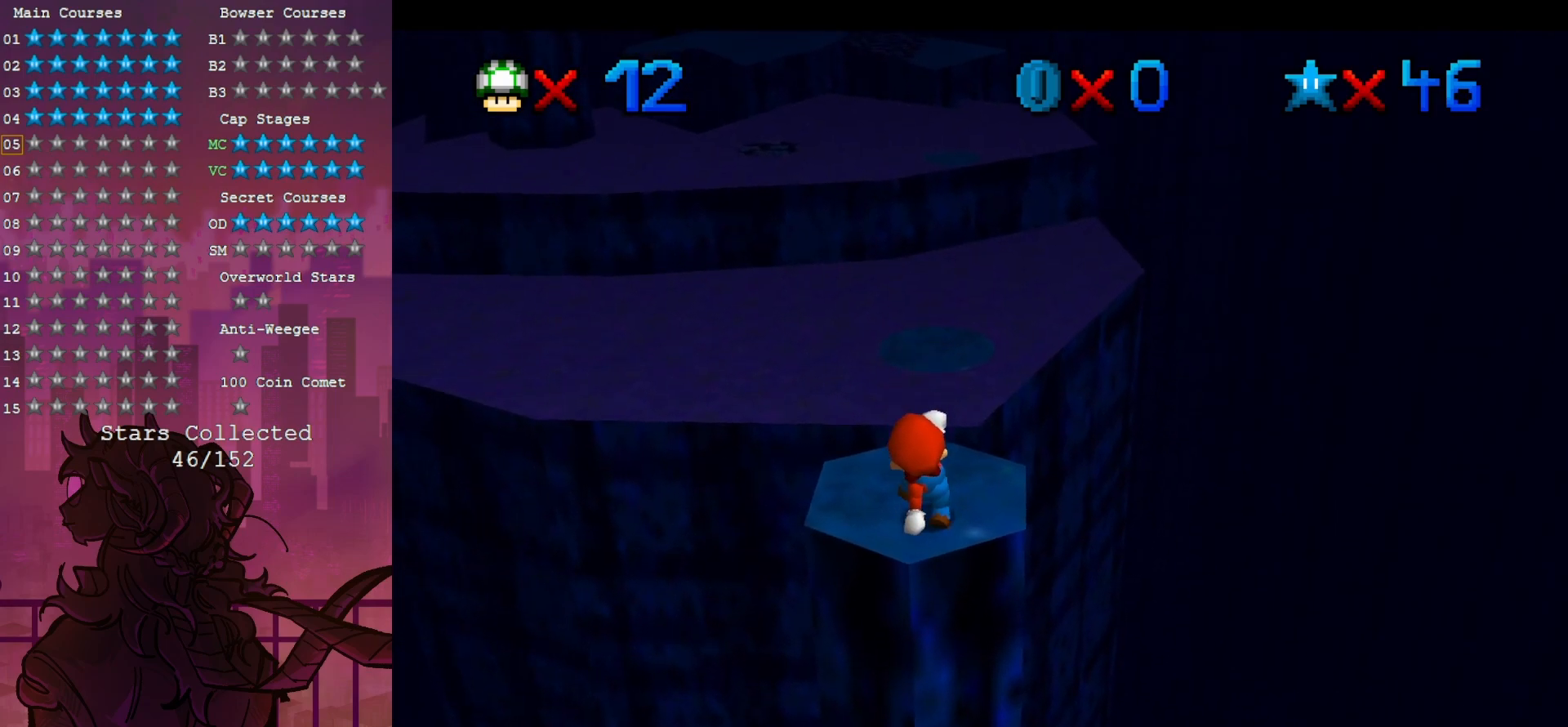
{"buttons": [], "left_stick": "up", "events": [[83, "left_stick", "center"], [183, "left_stick", "up"], [267, "B", "down"], [333, "B", "up"]]}
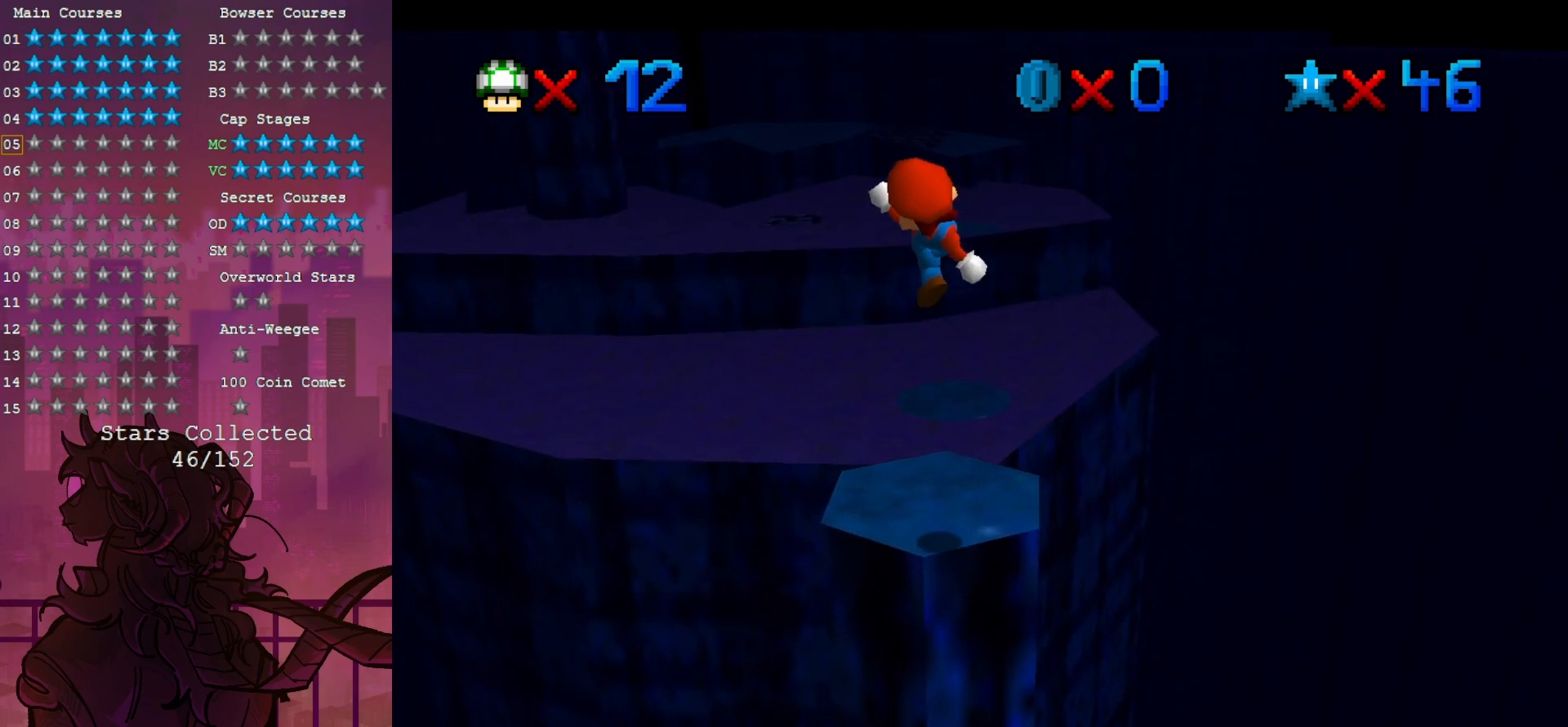
{"buttons": [], "left_stick": "up", "events": []}
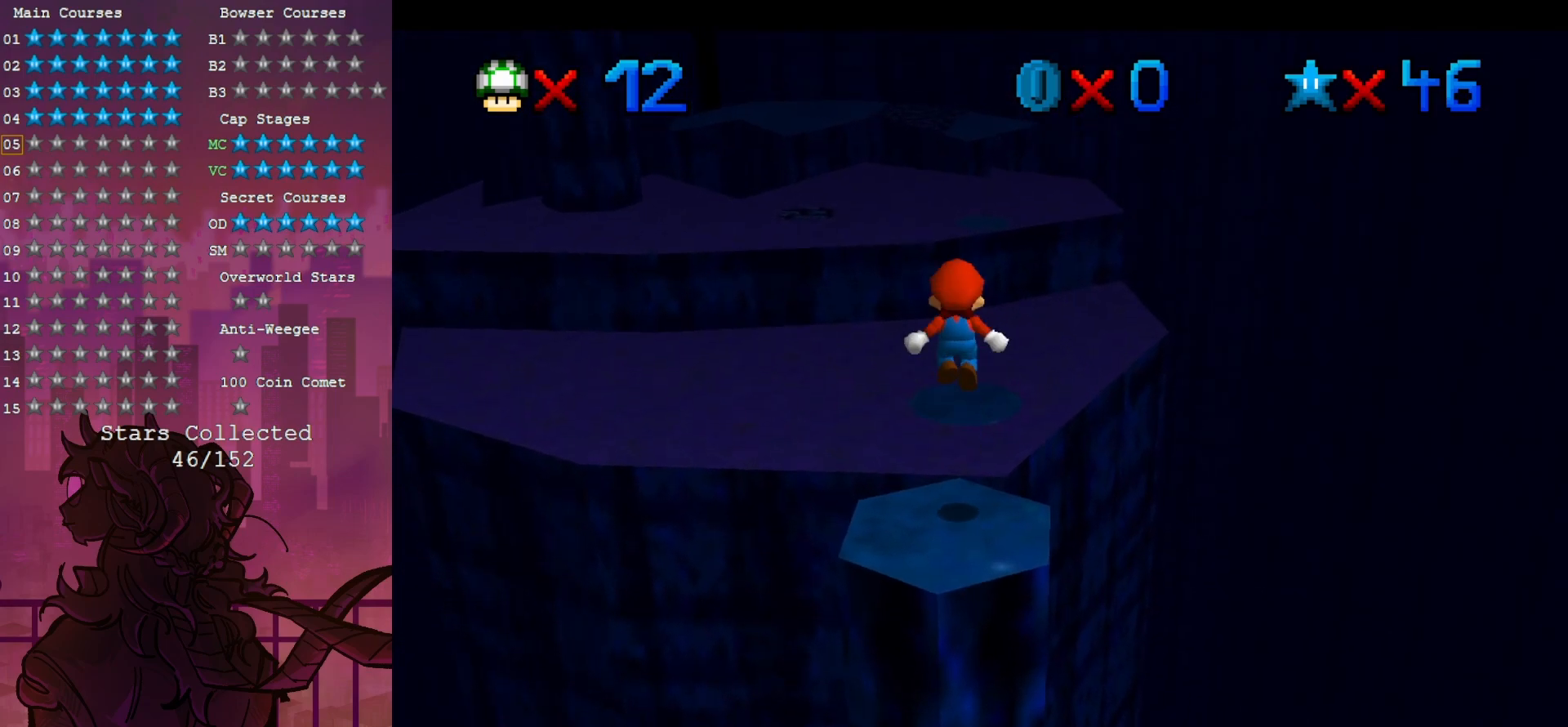
{"buttons": [], "left_stick": "down", "events": [[433, "left_stick", "down-right"], [483, "left_stick", "down"]]}
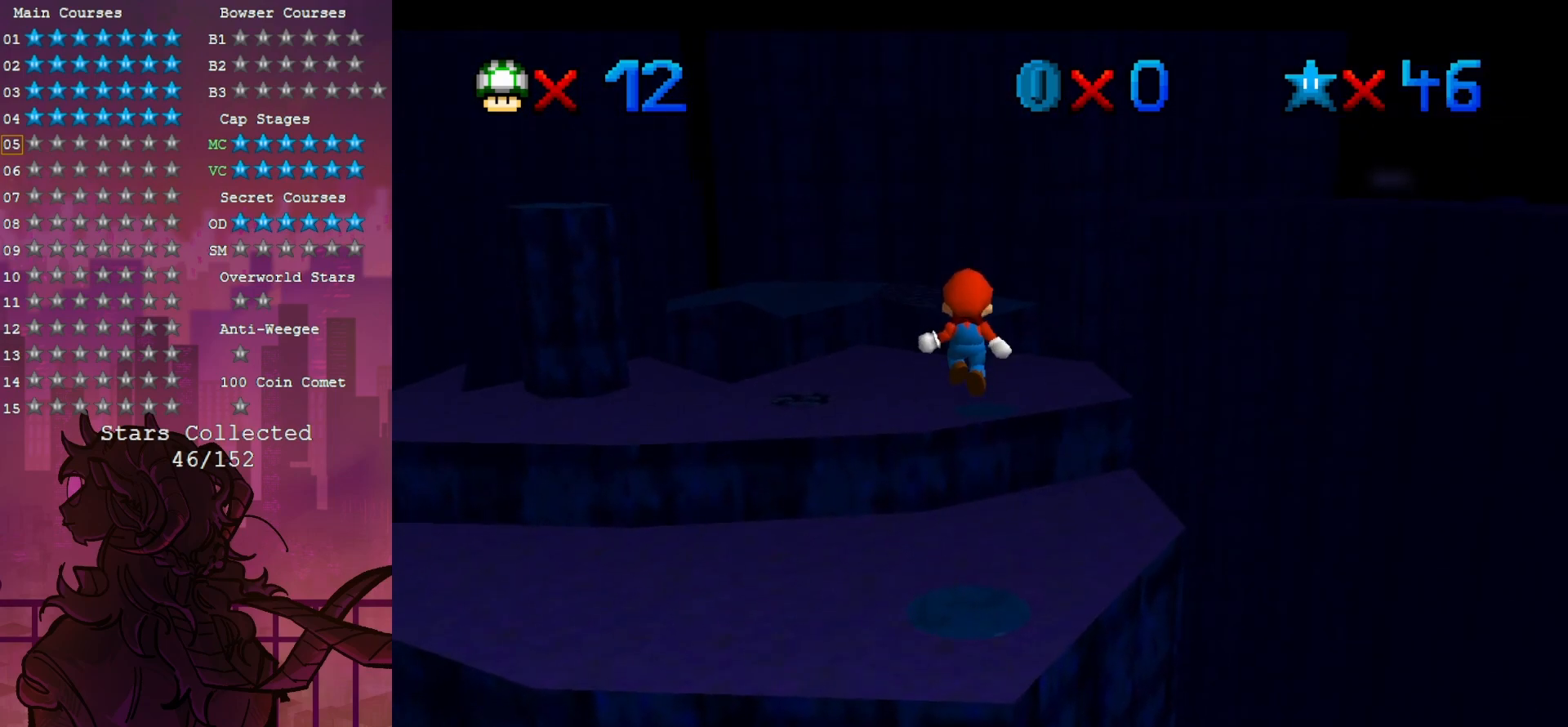
{"buttons": [], "left_stick": "up", "events": [[133, "left_stick", "center"], [217, "B", "down"], [383, "B", "up"], [383, "left_stick", "up-right"], [483, "left_stick", "up"]]}
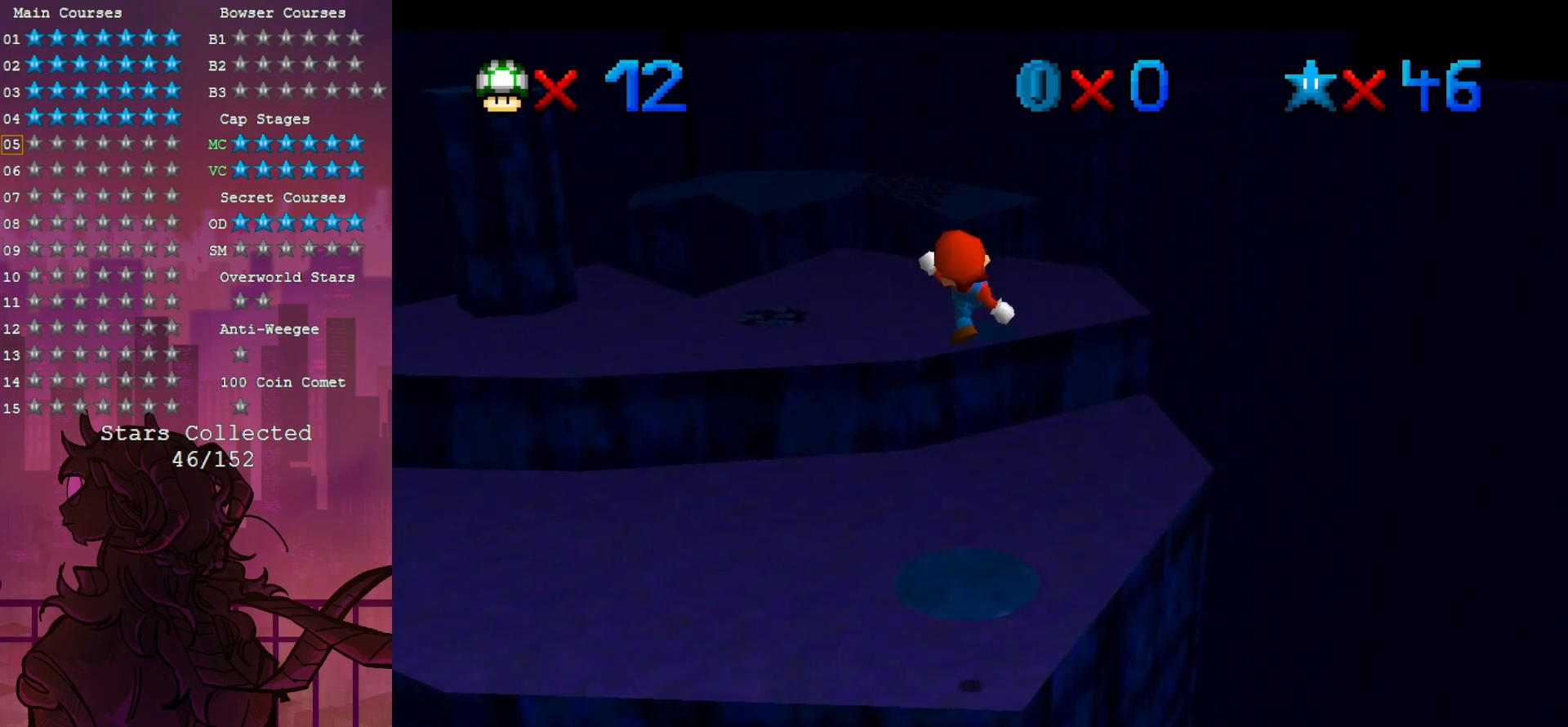
{"buttons": [], "left_stick": "up", "events": [[333, "left_stick", "center"], [450, "left_stick", "up"]]}
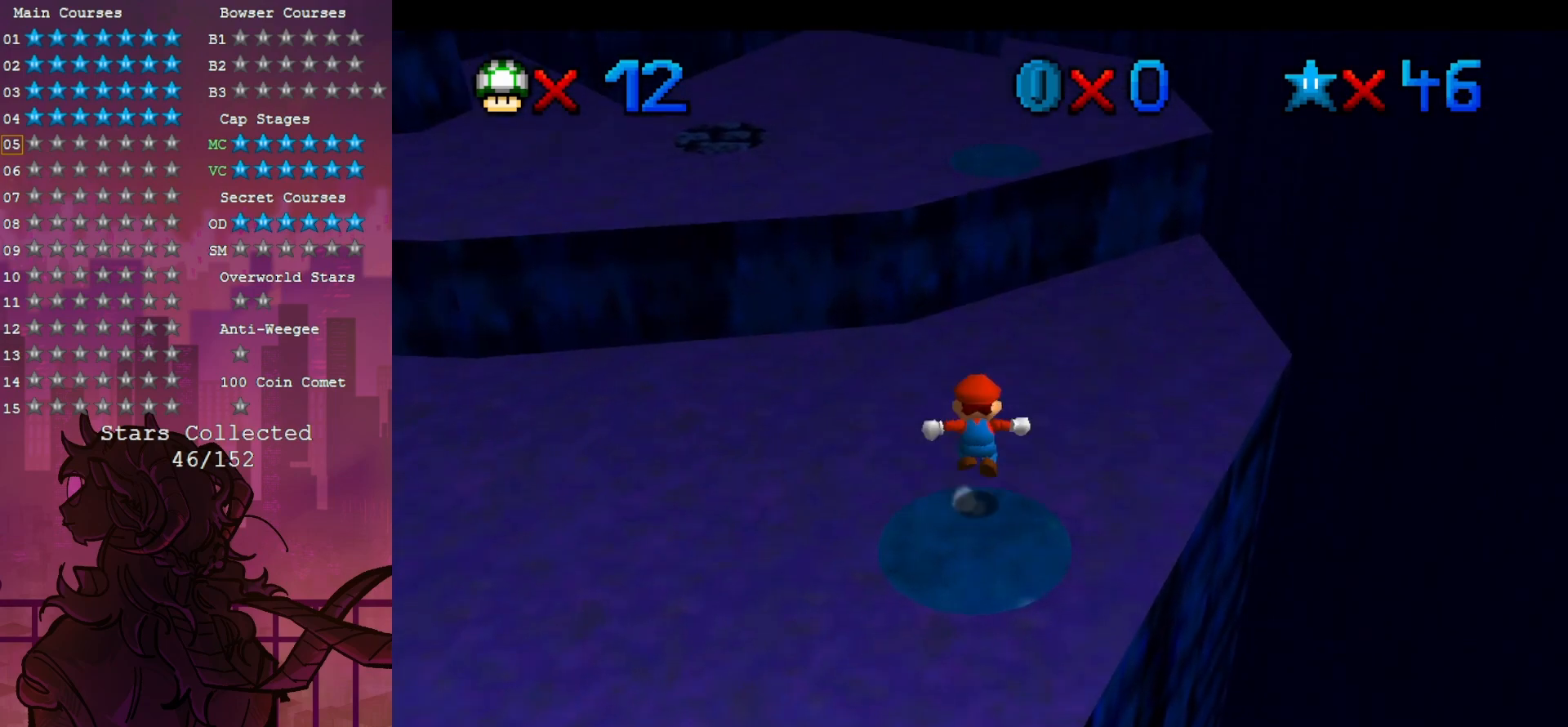
{"buttons": [], "left_stick": "center", "events": [[417, "left_stick", "center"]]}
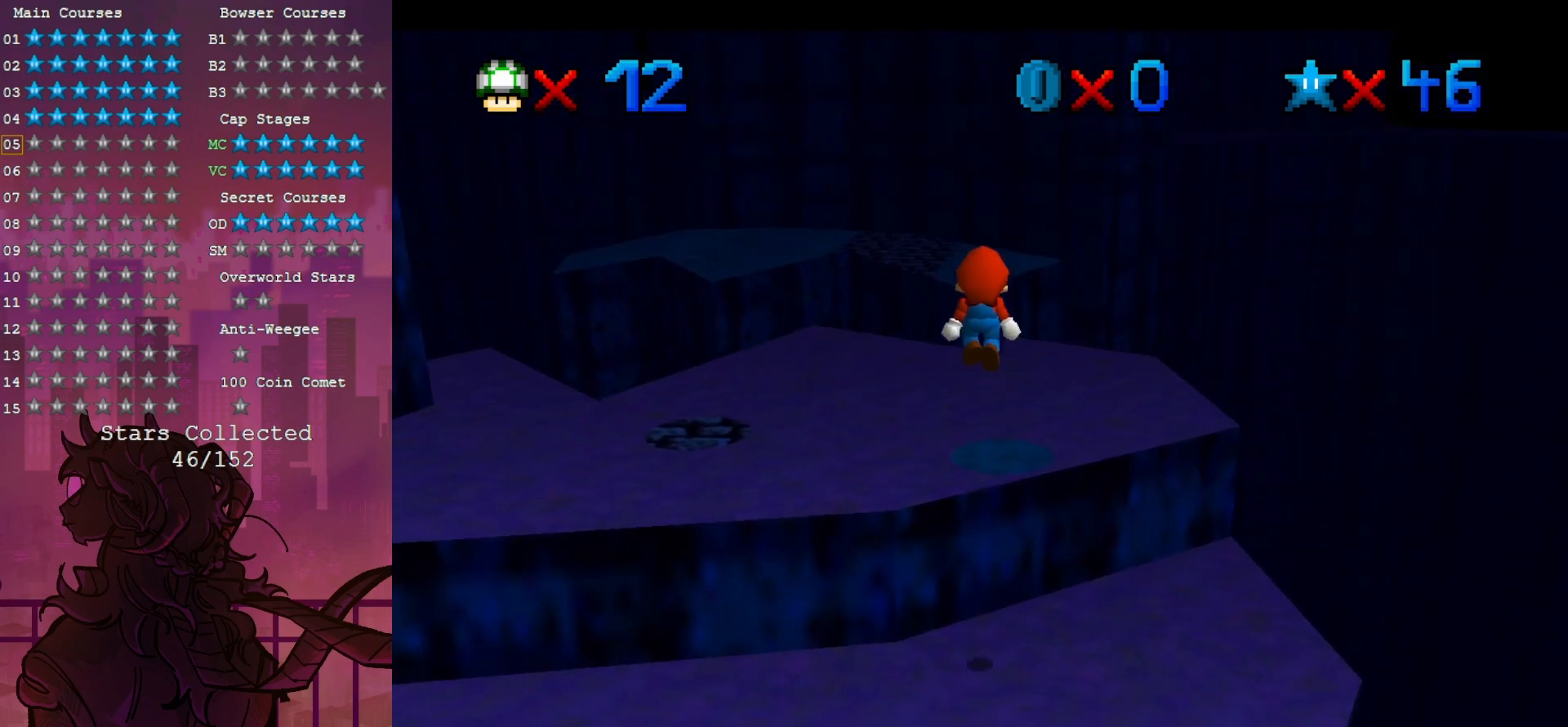
{"buttons": [], "left_stick": "up", "events": [[50, "left_stick", "up-right"], [100, "left_stick", "center"], [183, "left_stick", "up"]]}
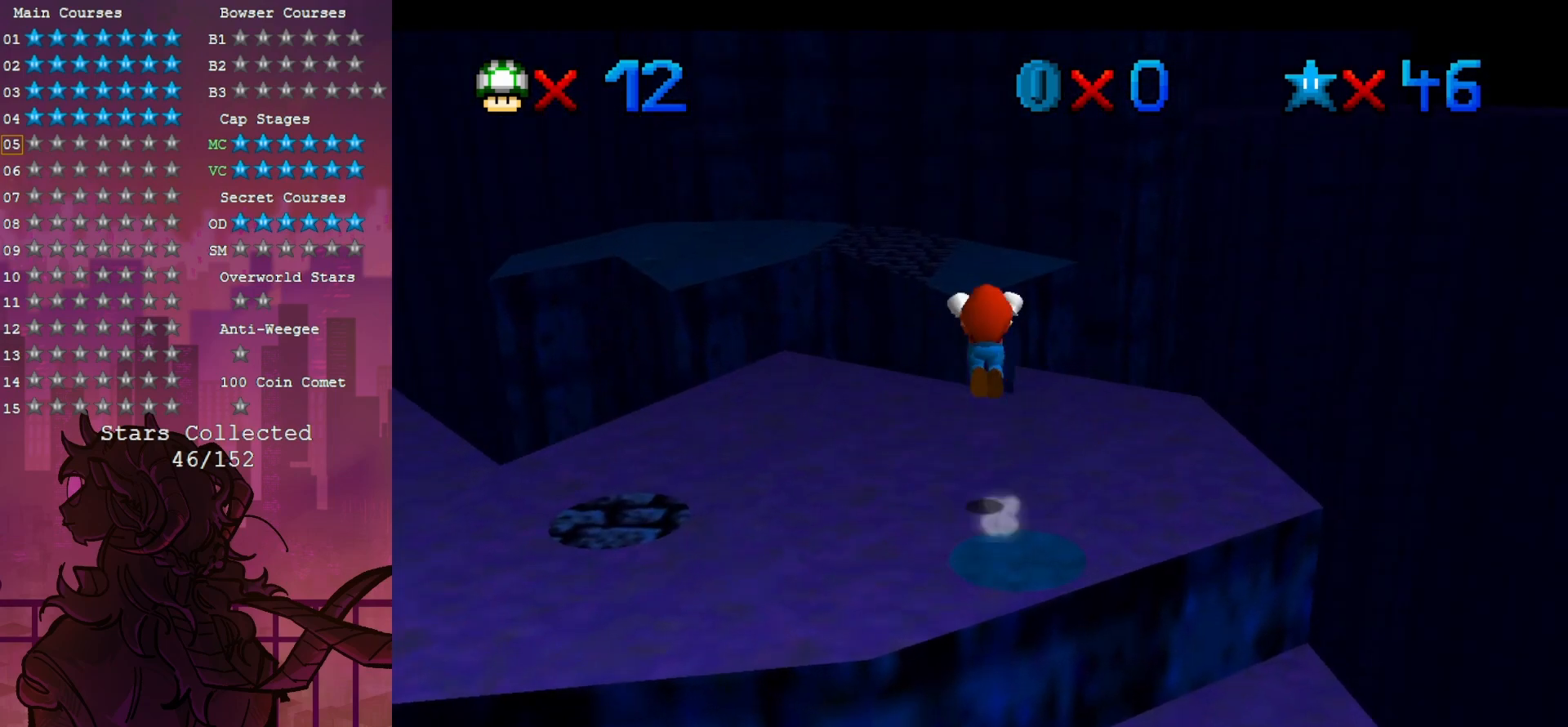
{"buttons": ["B"], "left_stick": "up", "events": [[33, "B", "down"]]}
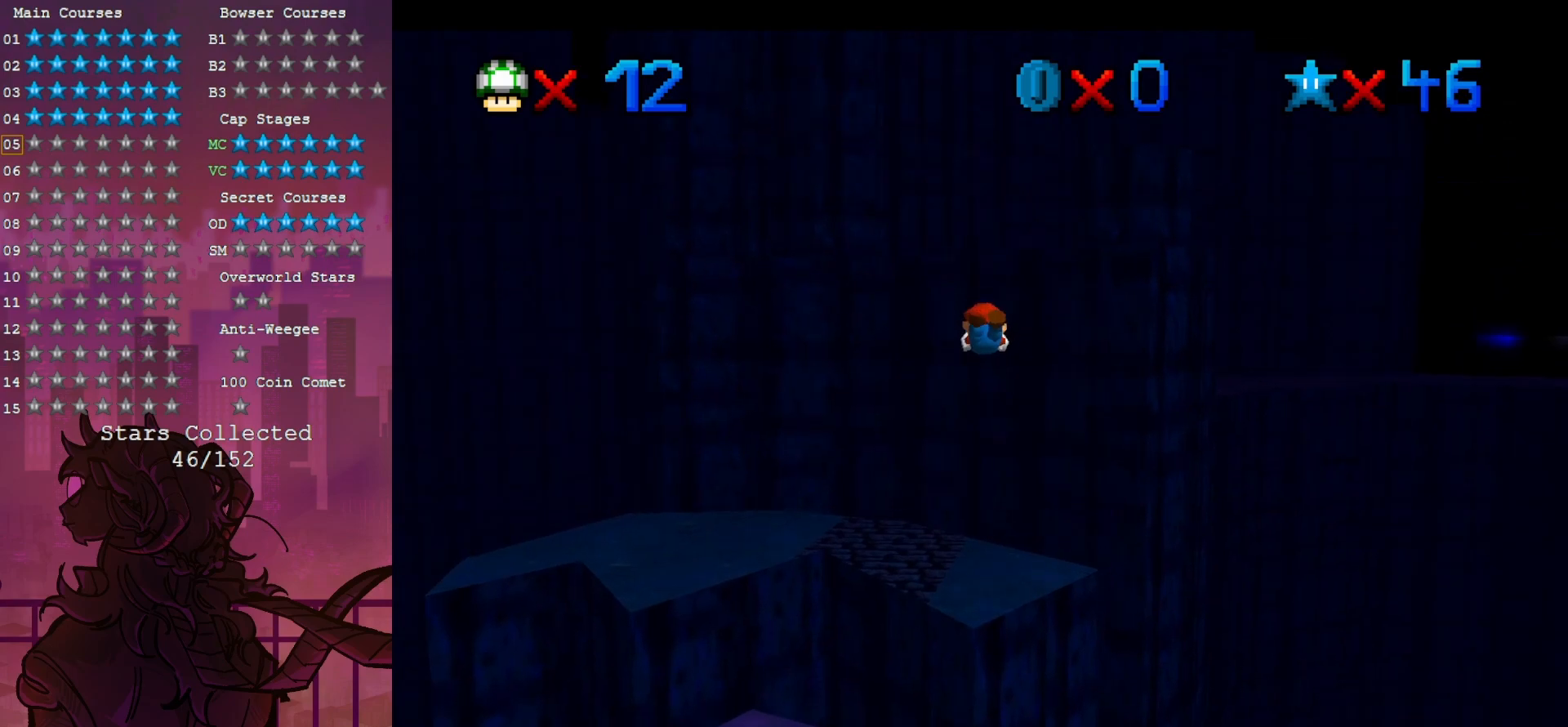
{"buttons": [], "left_stick": "up", "events": [[250, "B", "up"]]}
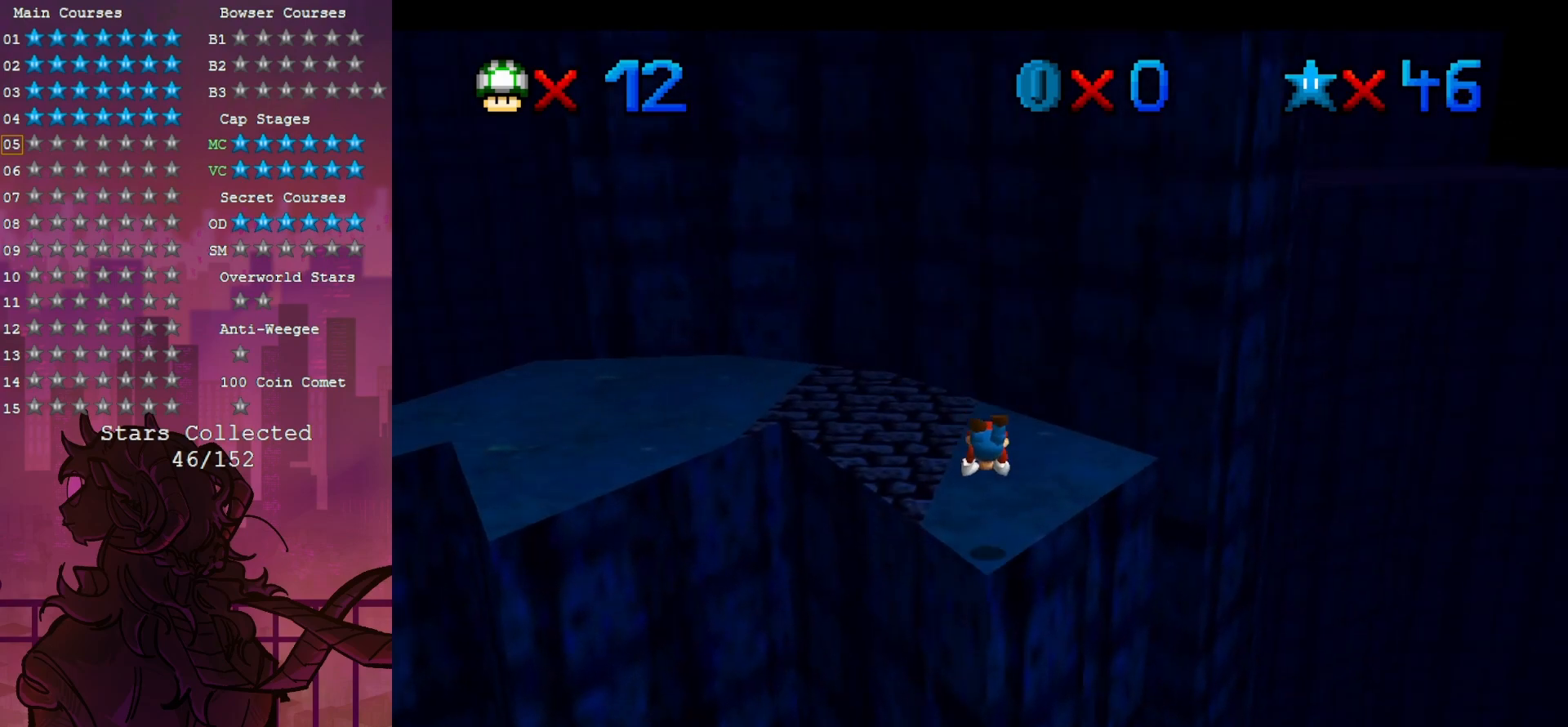
{"buttons": [], "left_stick": "left", "events": [[133, "left_stick", "up-left"], [283, "left_stick", "left"]]}
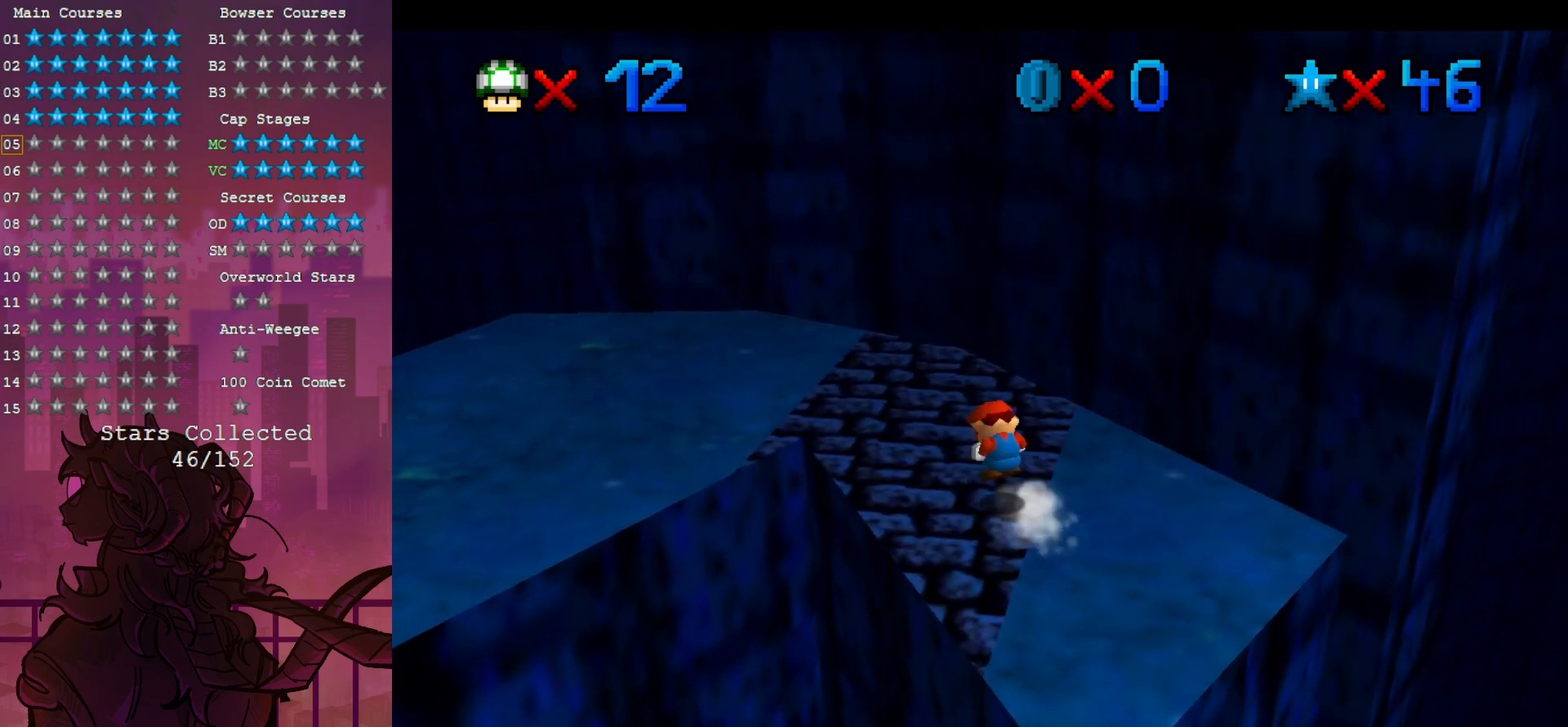
{"buttons": [], "left_stick": "left", "events": [[183, "C_DOWN", "down"], [183, "C_LEFT", "down"], [283, "C_DOWN", "up"], [283, "C_LEFT", "up"], [383, "C_LEFT", "down"], [483, "C_LEFT", "up"]]}
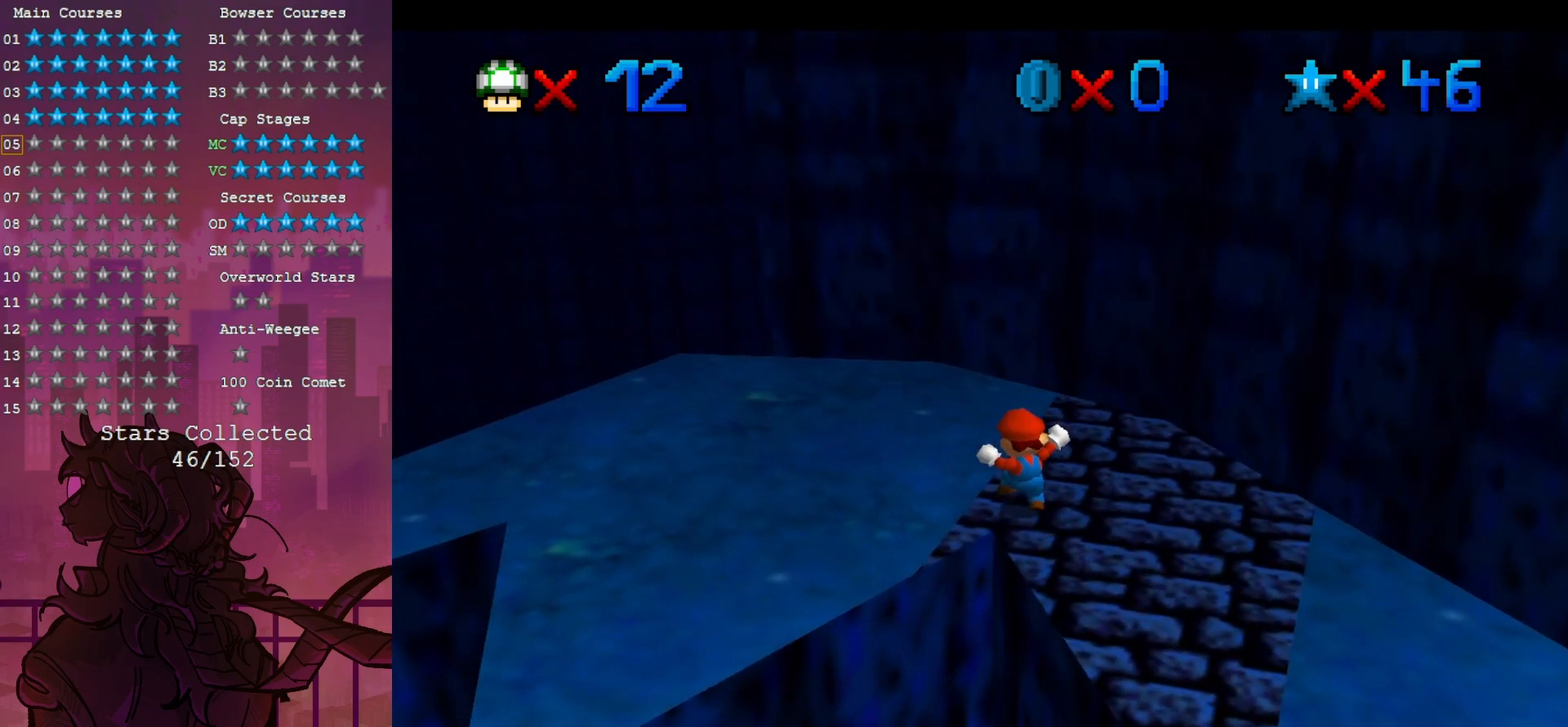
{"buttons": ["C_LEFT"], "left_stick": "left", "events": [[50, "C_LEFT", "down"], [183, "C_LEFT", "up"], [233, "C_LEFT", "down"], [333, "C_LEFT", "up"], [450, "C_LEFT", "down"]]}
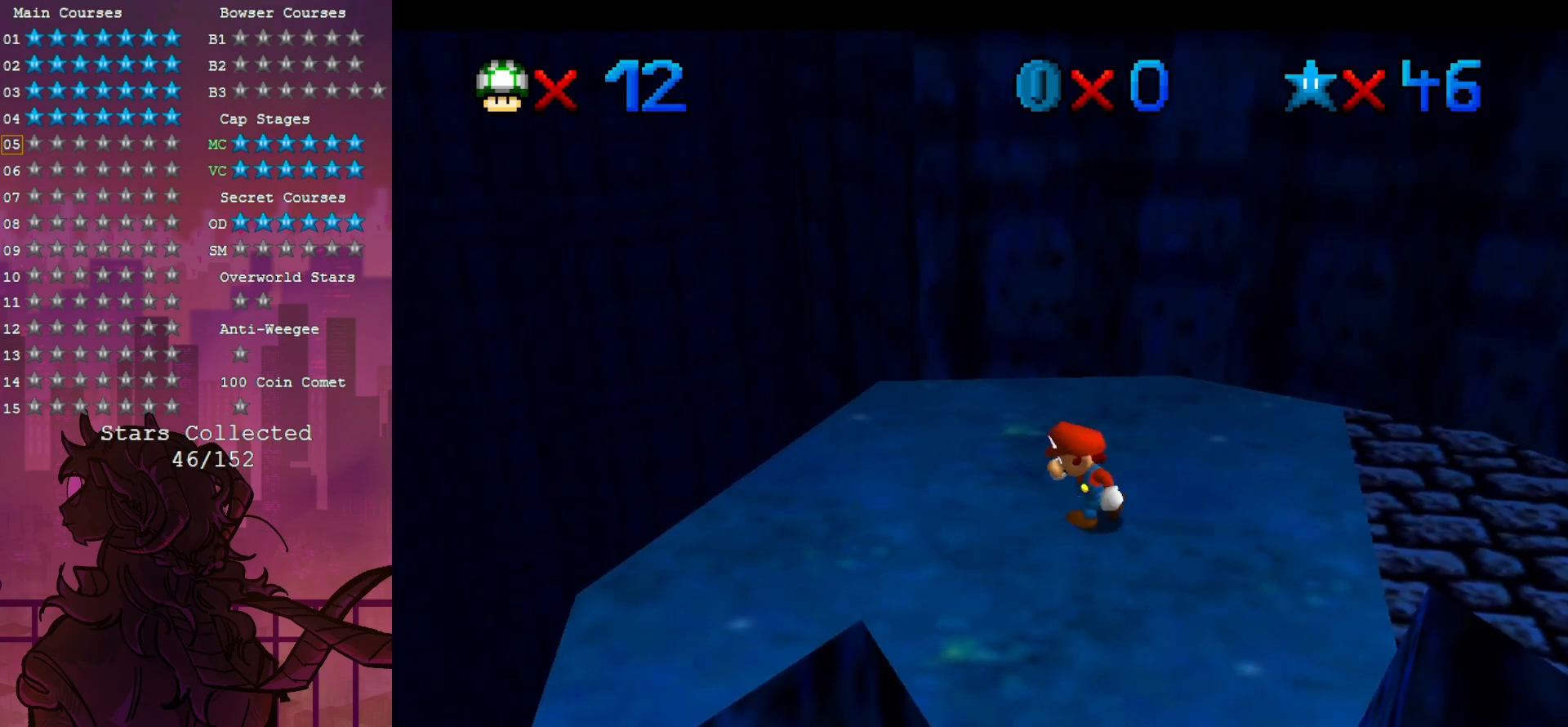
{"buttons": [], "left_stick": "center", "events": [[50, "C_LEFT", "up"], [83, "C_LEFT", "down"], [83, "left_stick", "center"], [217, "C_LEFT", "up"]]}
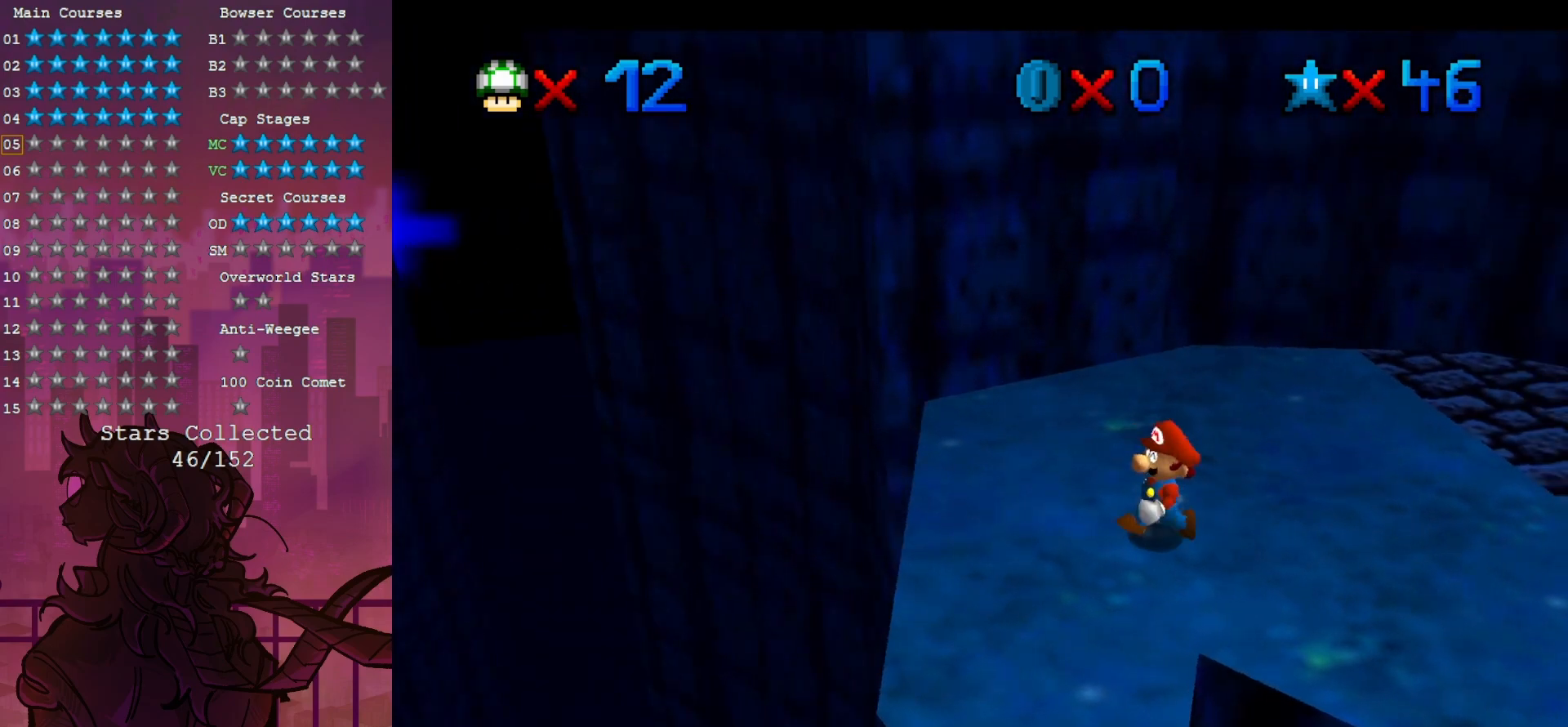
{"buttons": [], "left_stick": "up", "events": [[467, "left_stick", "up"]]}
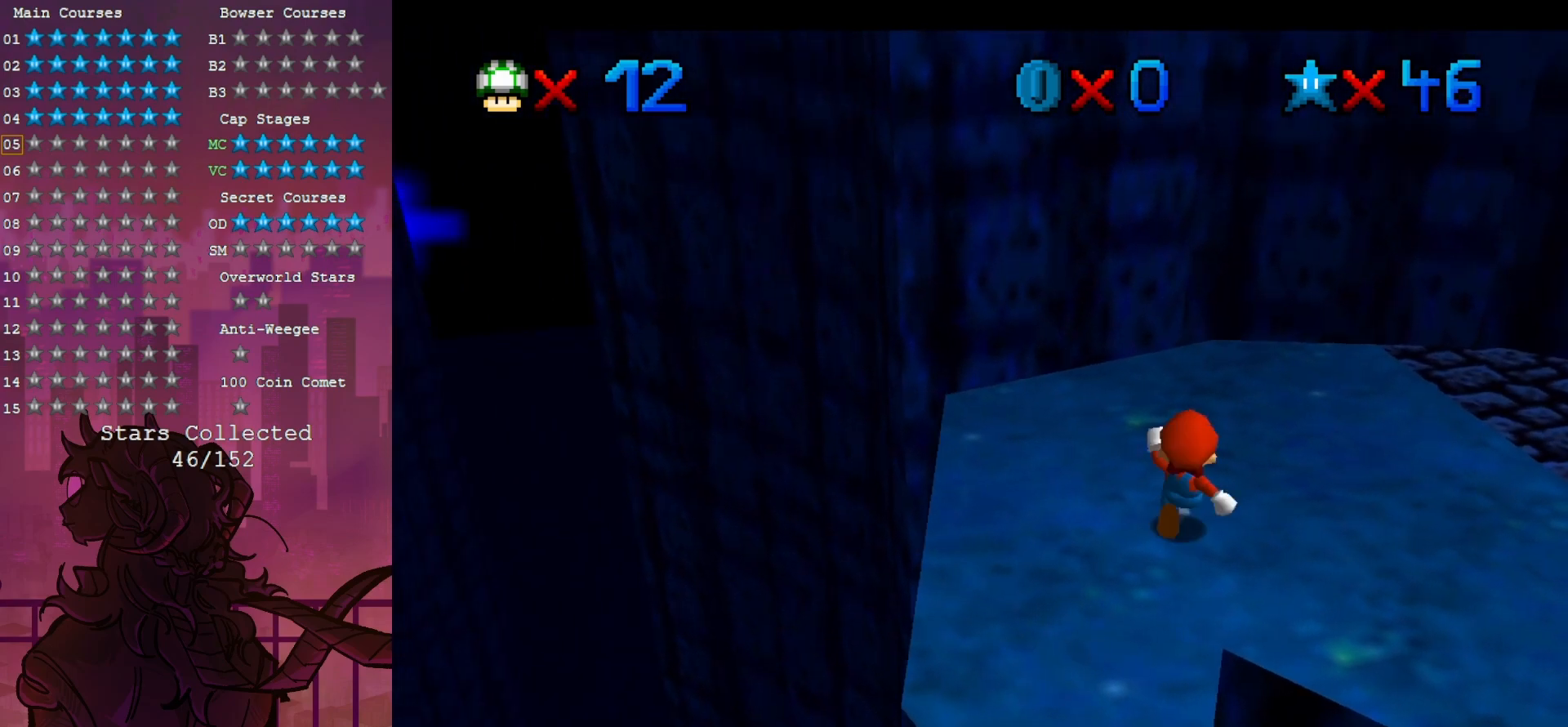
{"buttons": [], "left_stick": "down", "events": [[83, "left_stick", "down"]]}
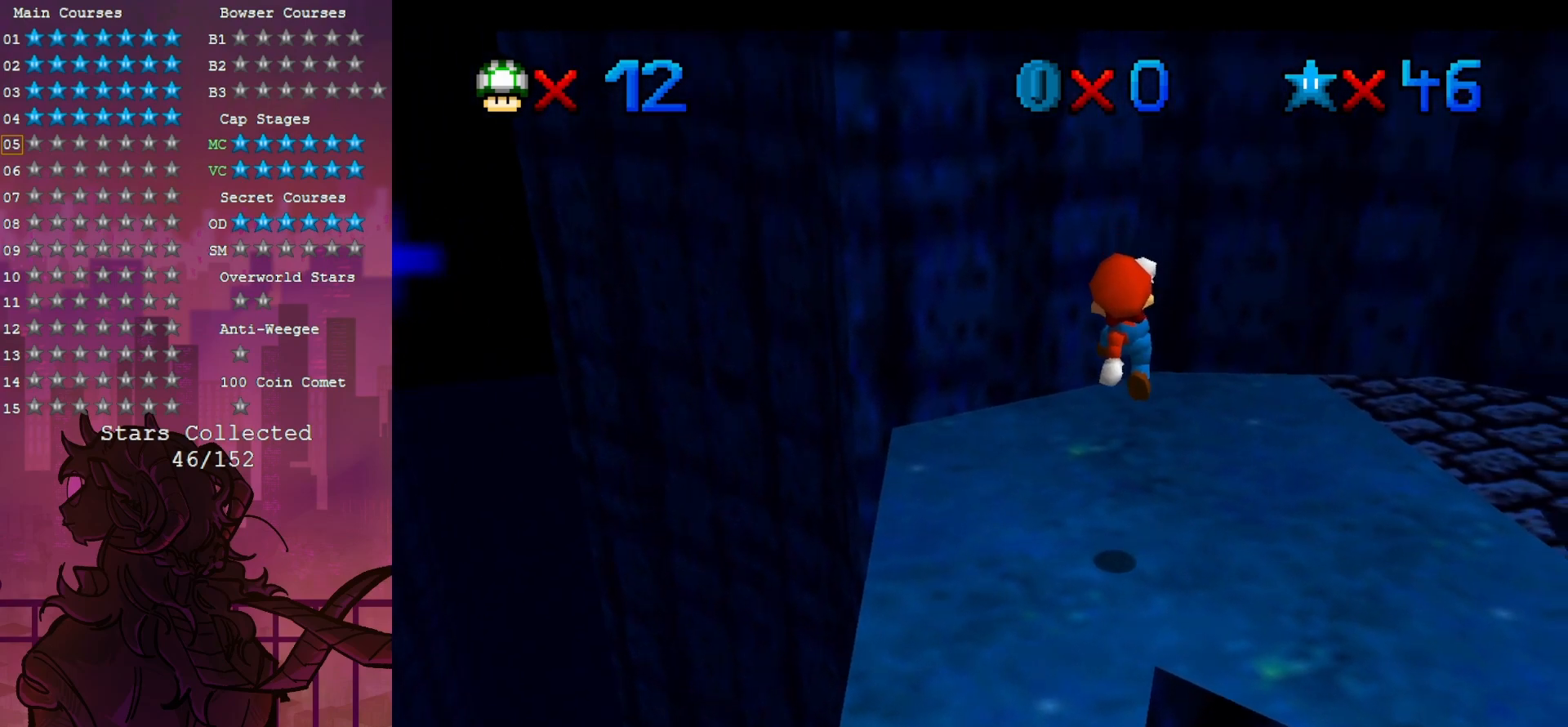
{"buttons": [], "left_stick": "up", "events": [[83, "left_stick", "center"], [317, "left_stick", "up"]]}
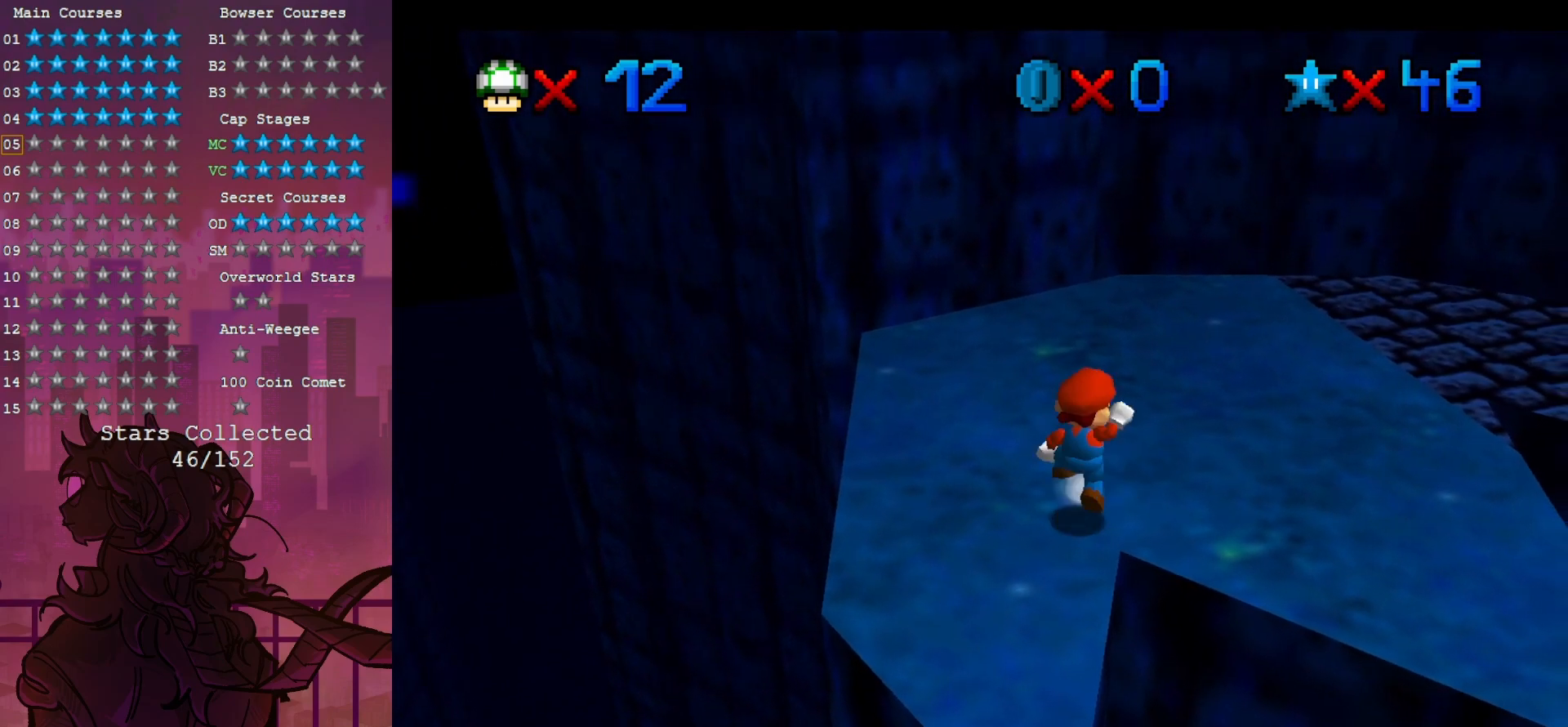
{"buttons": [], "left_stick": "up", "events": [[17, "B", "down"], [50, "left_stick", "center"], [133, "B", "up"], [133, "left_stick", "up"]]}
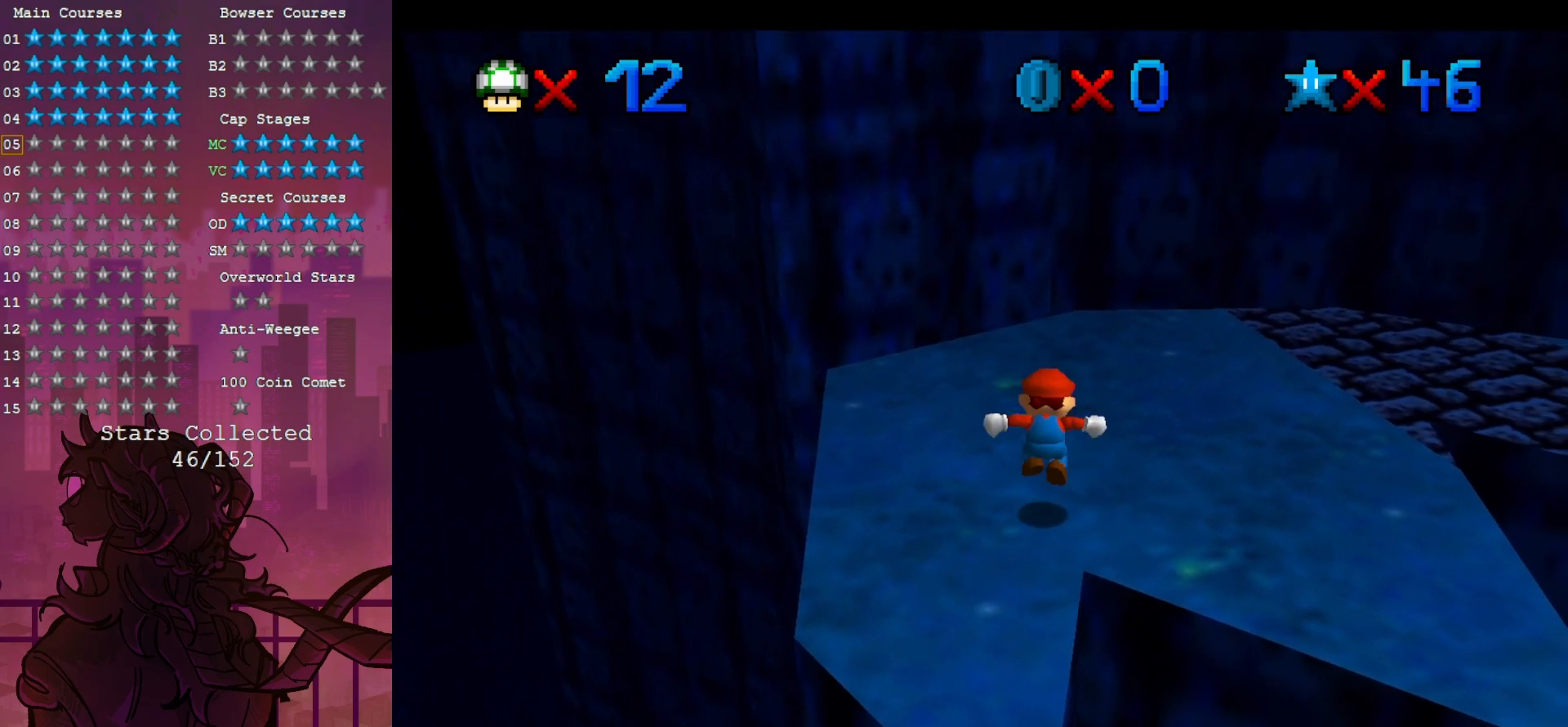
{"buttons": ["C_LEFT"], "left_stick": "up-left", "events": [[317, "C_DOWN", "down"], [317, "C_LEFT", "down"], [383, "C_DOWN", "up"], [383, "C_LEFT", "up"], [417, "left_stick", "up-left"], [483, "C_LEFT", "down"]]}
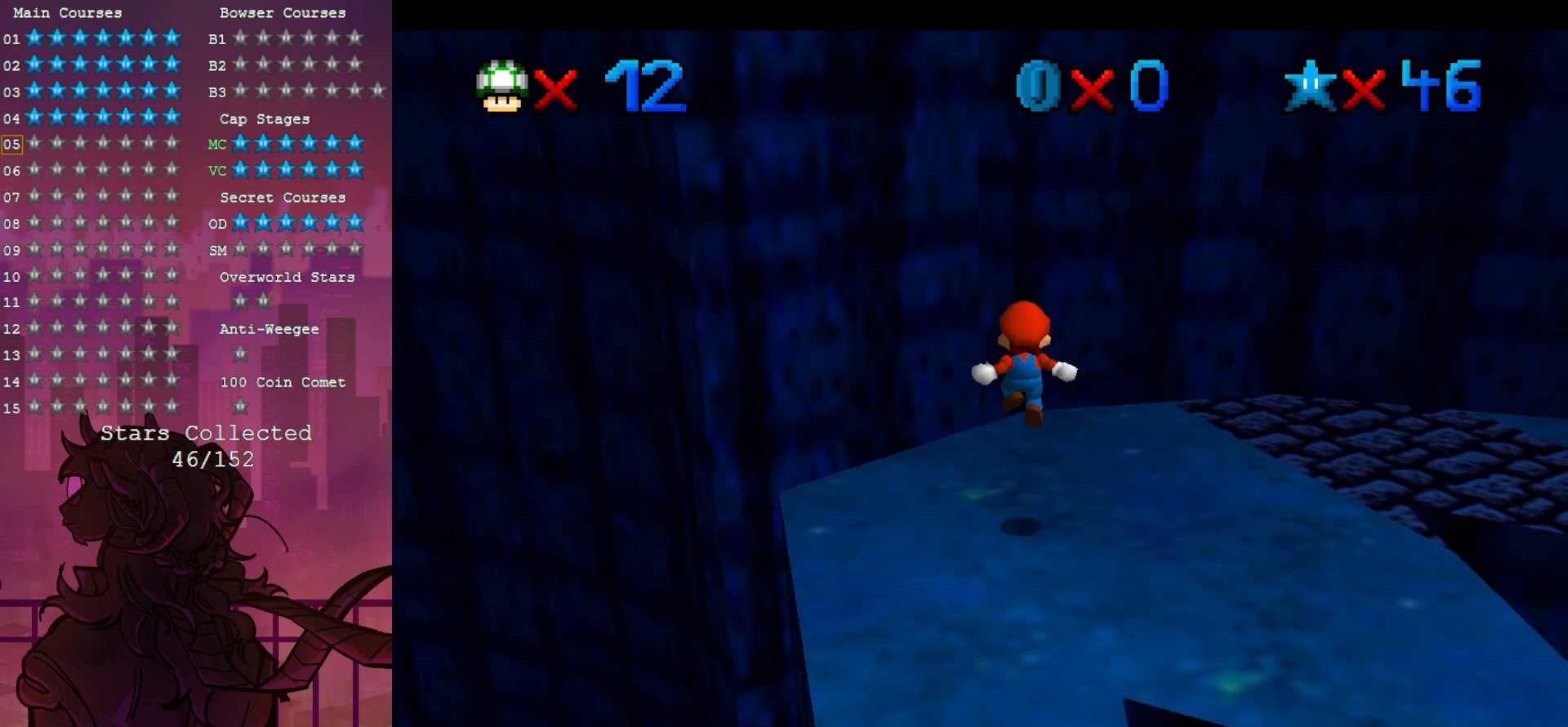
{"buttons": [], "left_stick": "up-left", "events": [[83, "C_LEFT", "up"]]}
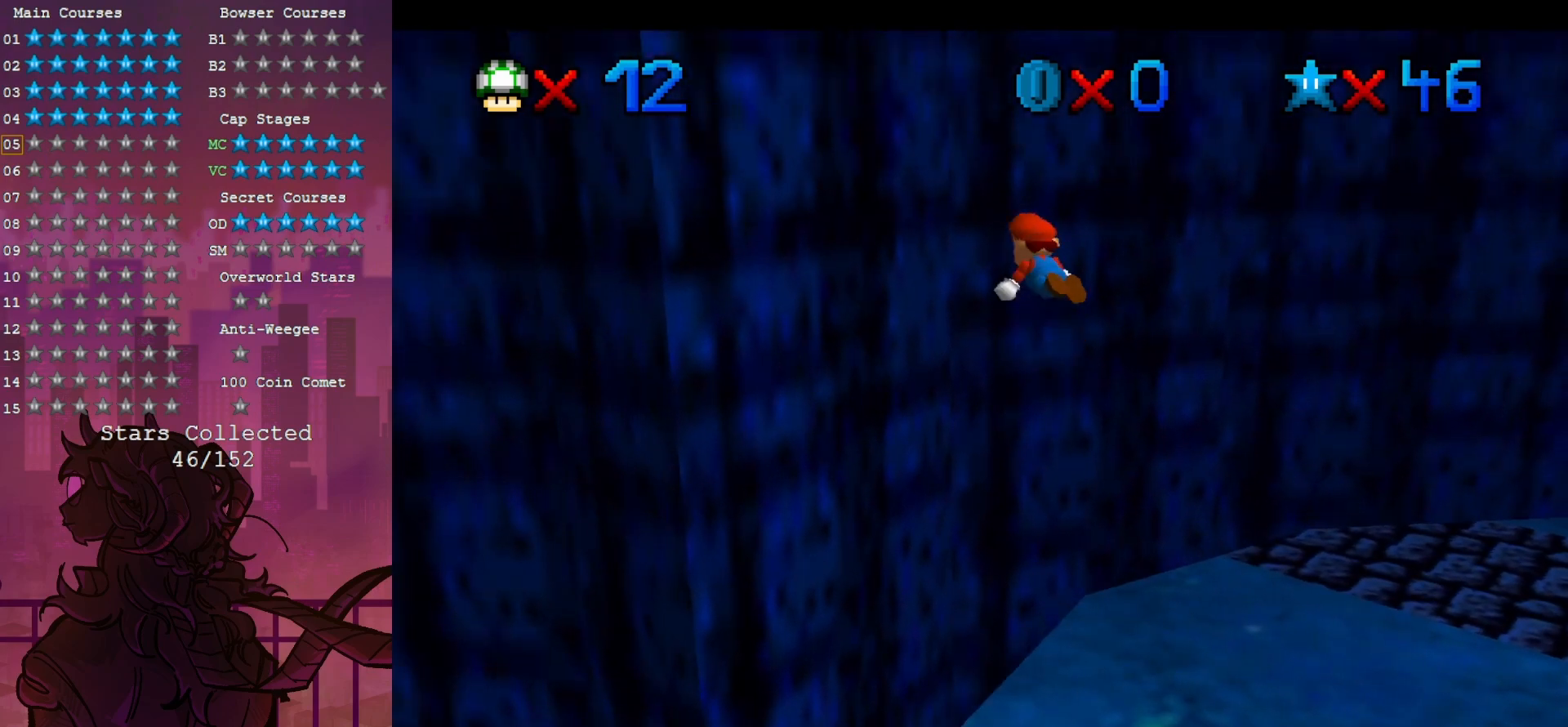
{"buttons": [], "left_stick": "left", "events": [[150, "left_stick", "left"]]}
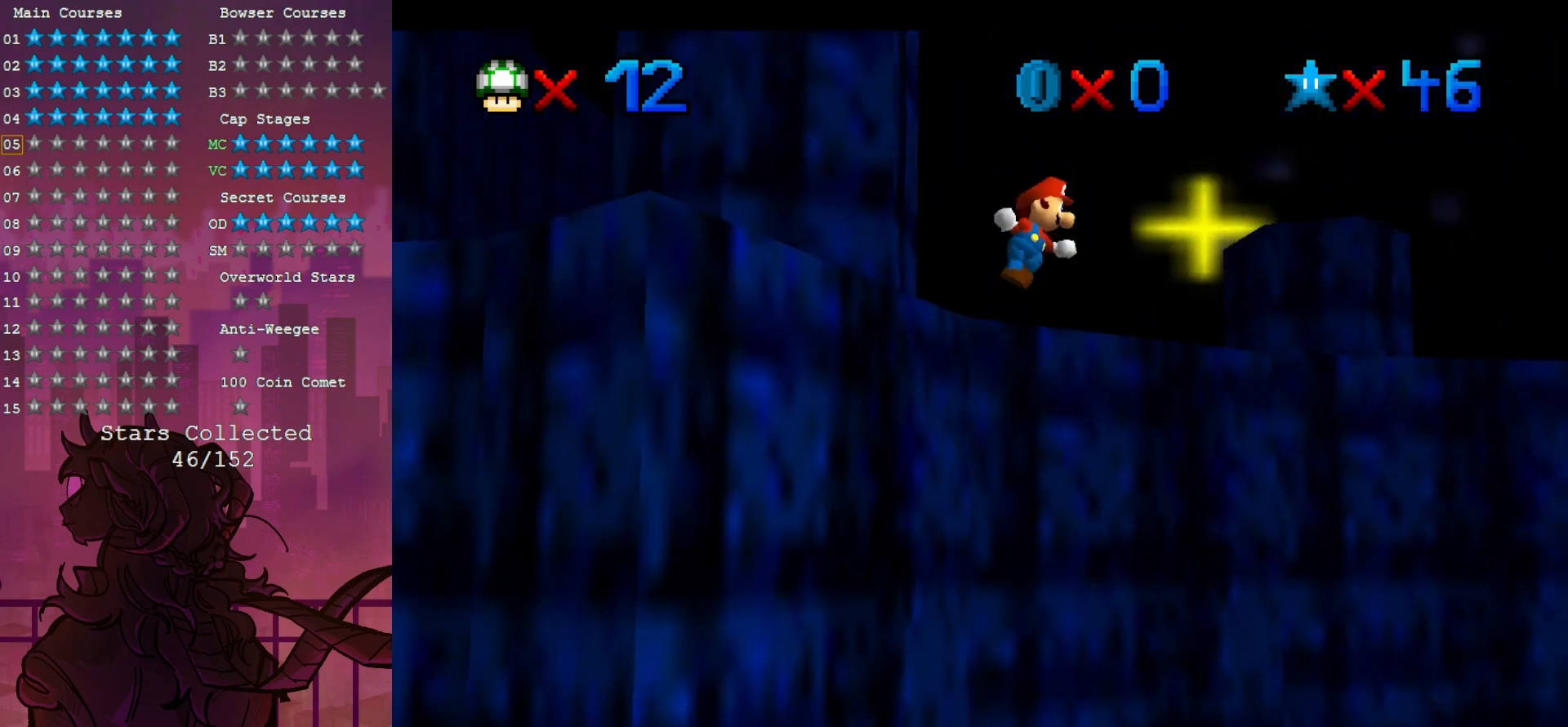
{"buttons": [], "left_stick": "up-left", "events": [[50, "left_stick", "up-left"]]}